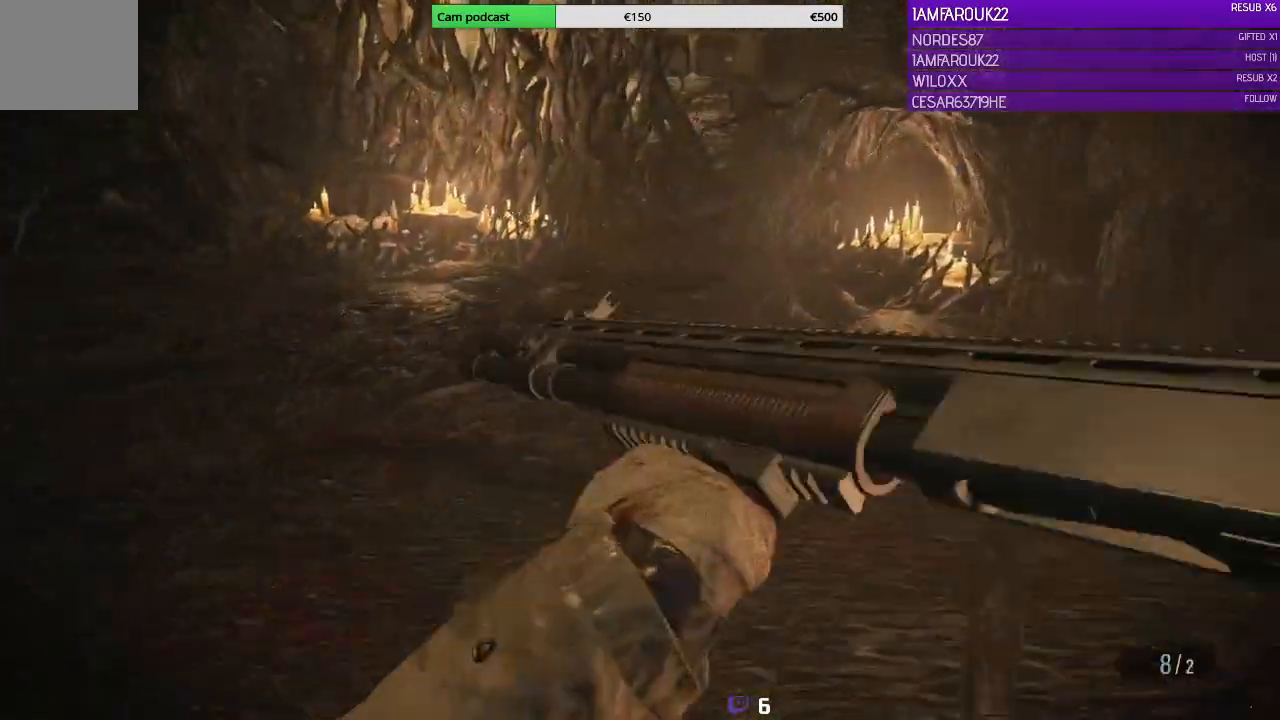
Gameplay with a controller (Xbox layout); each line is a JSON object with the inputs held at the frame after it (dt_ms = milliseconds from this image to that frame). "events" lists button and stick changes between this image and that frame as [ms after this image, input, new state], when the widget could be followed in between.
{"dt_ms": 500, "buttons": [], "left_stick": "up-right", "right_stick": "center", "events": []}
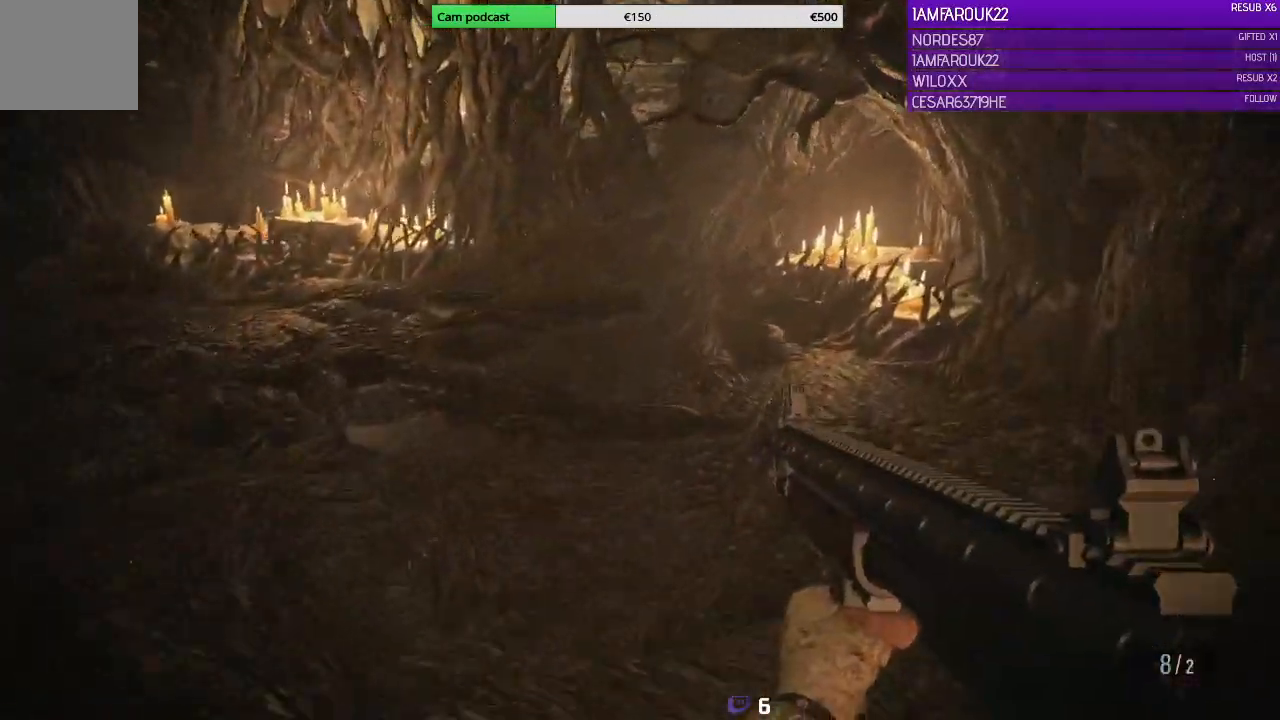
{"dt_ms": 500, "buttons": [], "left_stick": "up-right", "right_stick": "left", "events": [[267, "right_stick", "left"]]}
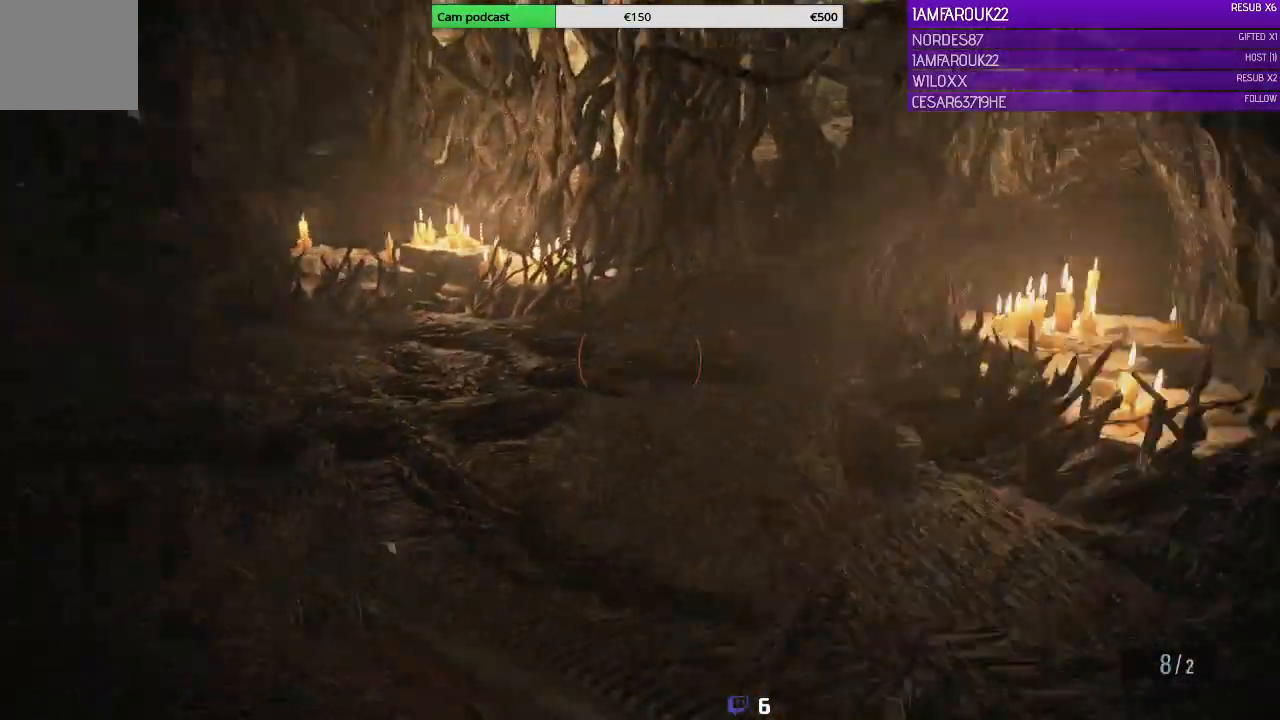
{"dt_ms": 500, "buttons": [], "left_stick": "right", "right_stick": "center", "events": [[67, "left_stick", "right"], [367, "right_stick", "center"]]}
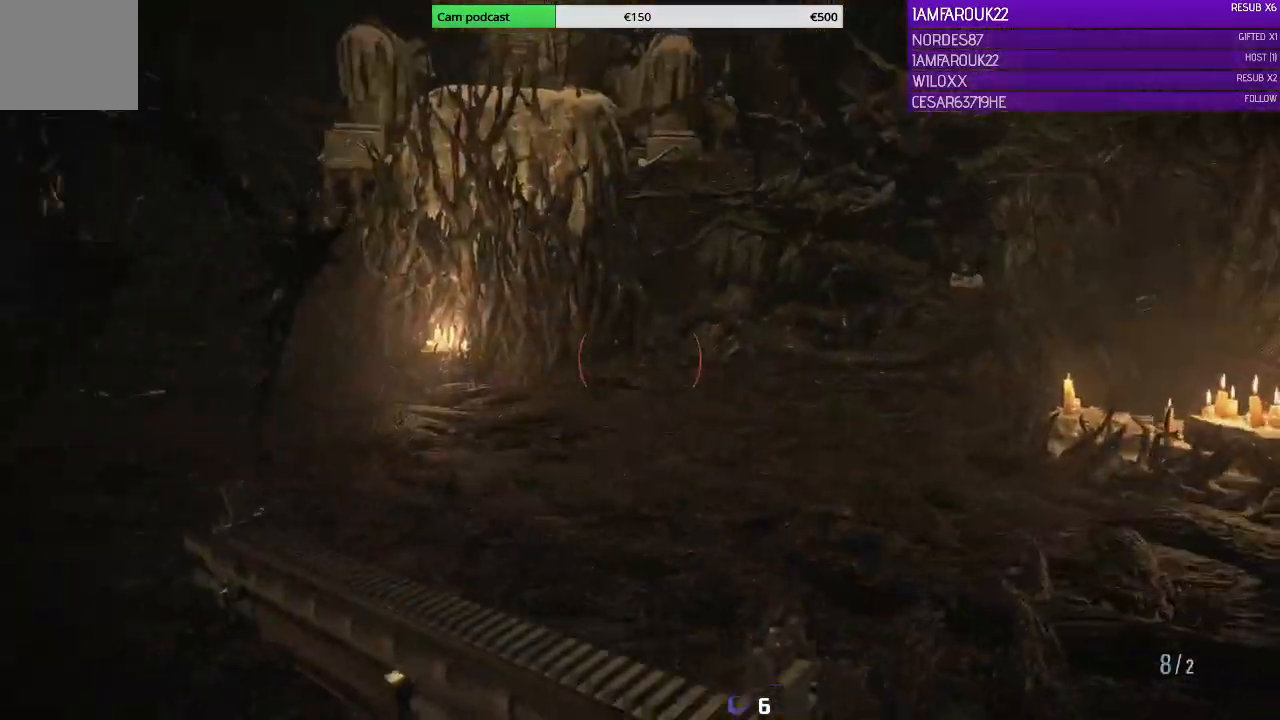
{"dt_ms": 500, "buttons": ["L3"], "left_stick": "up-right", "right_stick": "center", "events": [[100, "right_stick", "right"], [133, "L3", "down"], [133, "left_stick", "up-right"], [333, "right_stick", "center"]]}
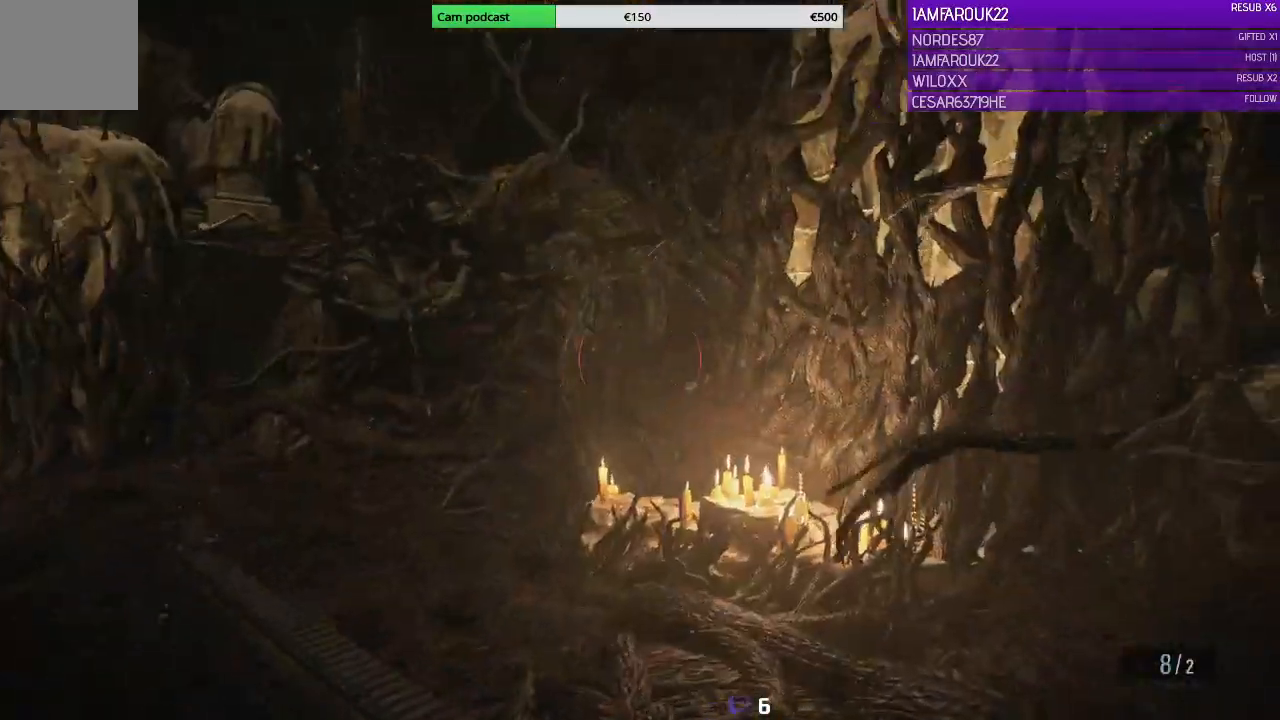
{"dt_ms": 500, "buttons": [], "left_stick": "down-right", "right_stick": "left", "events": [[33, "right_stick", "left"], [67, "L3", "up"], [100, "left_stick", "right"], [500, "left_stick", "down-right"]]}
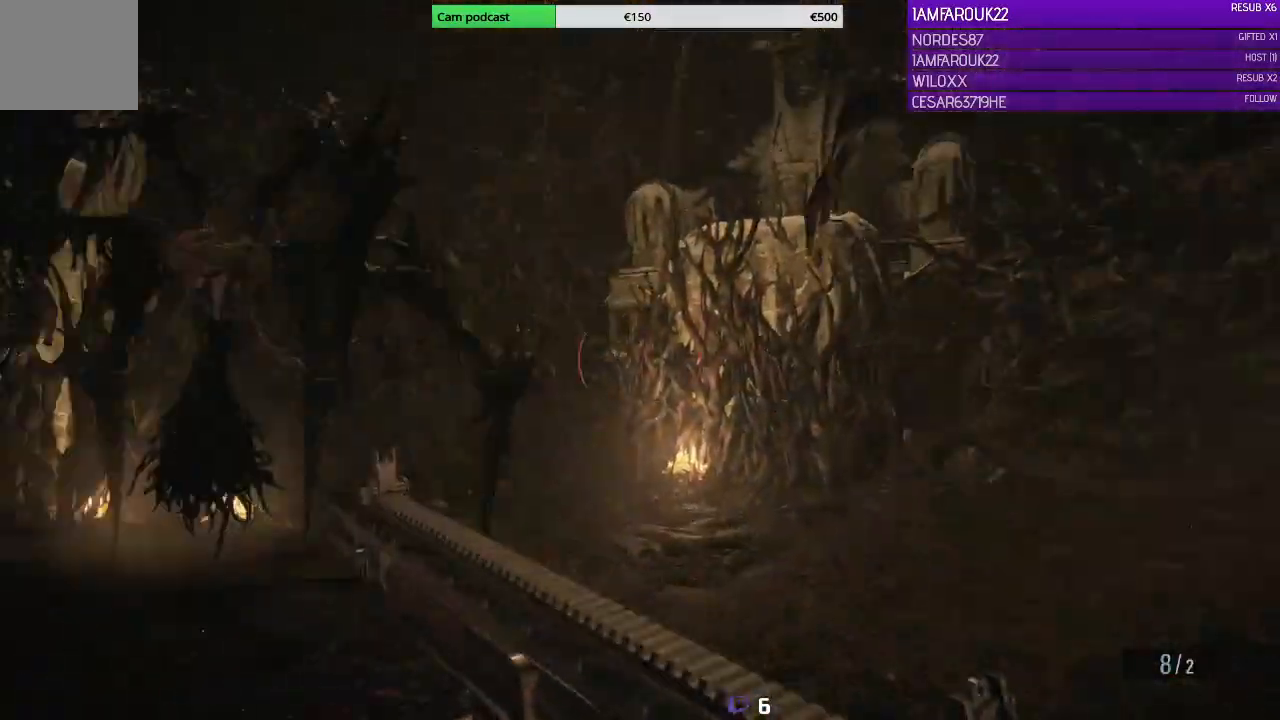
{"dt_ms": 500, "buttons": [], "left_stick": "up-left", "right_stick": "left", "events": [[67, "right_stick", "center"], [100, "left_stick", "center"], [300, "right_stick", "left"], [333, "left_stick", "up-left"]]}
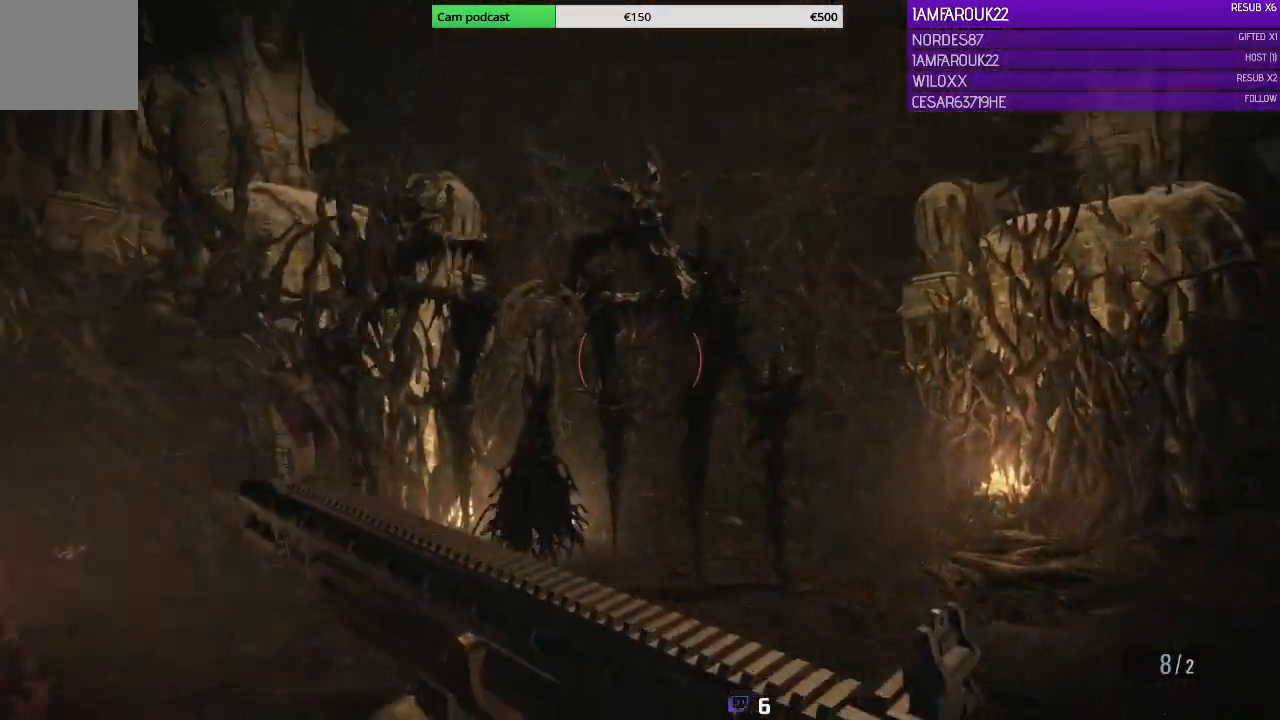
{"dt_ms": 500, "buttons": ["L2"], "left_stick": "center", "right_stick": "center", "events": [[33, "L2", "down"], [200, "left_stick", "center"], [200, "right_stick", "center"], [333, "R2", "down"], [500, "R2", "up"]]}
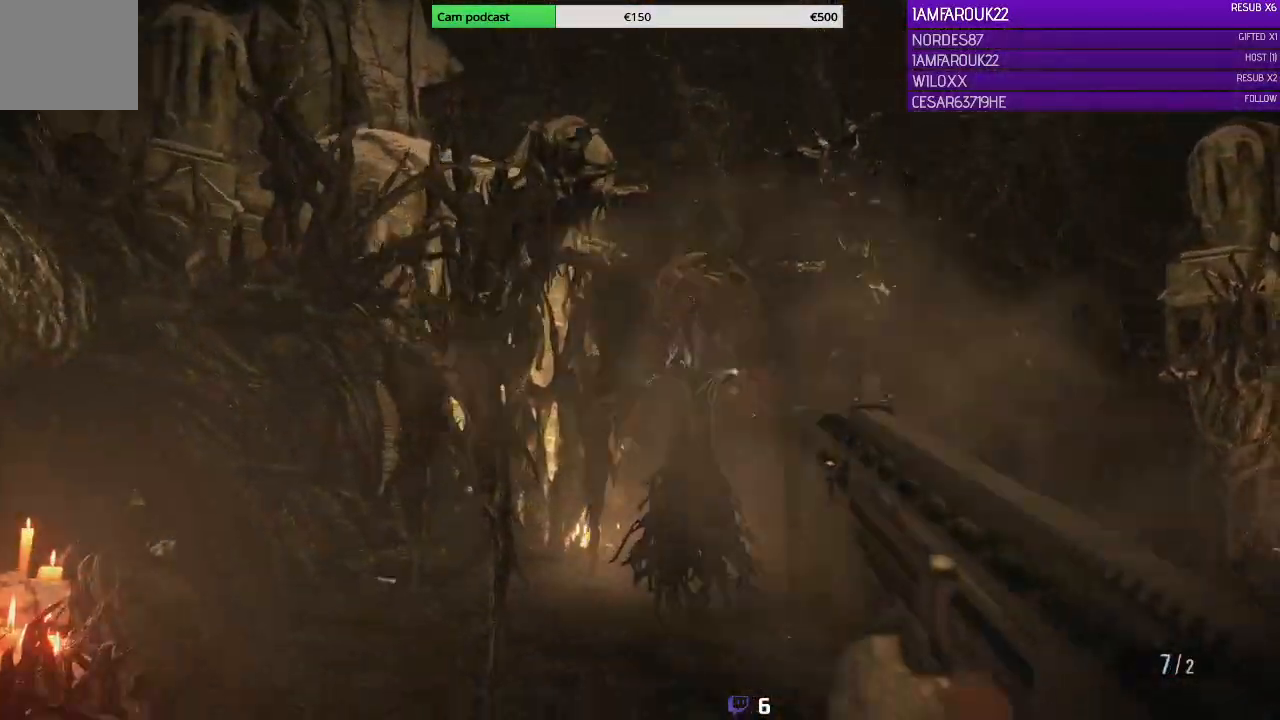
{"dt_ms": 500, "buttons": ["L2"], "left_stick": "center", "right_stick": "center", "events": [[267, "left_stick", "right"], [467, "left_stick", "center"]]}
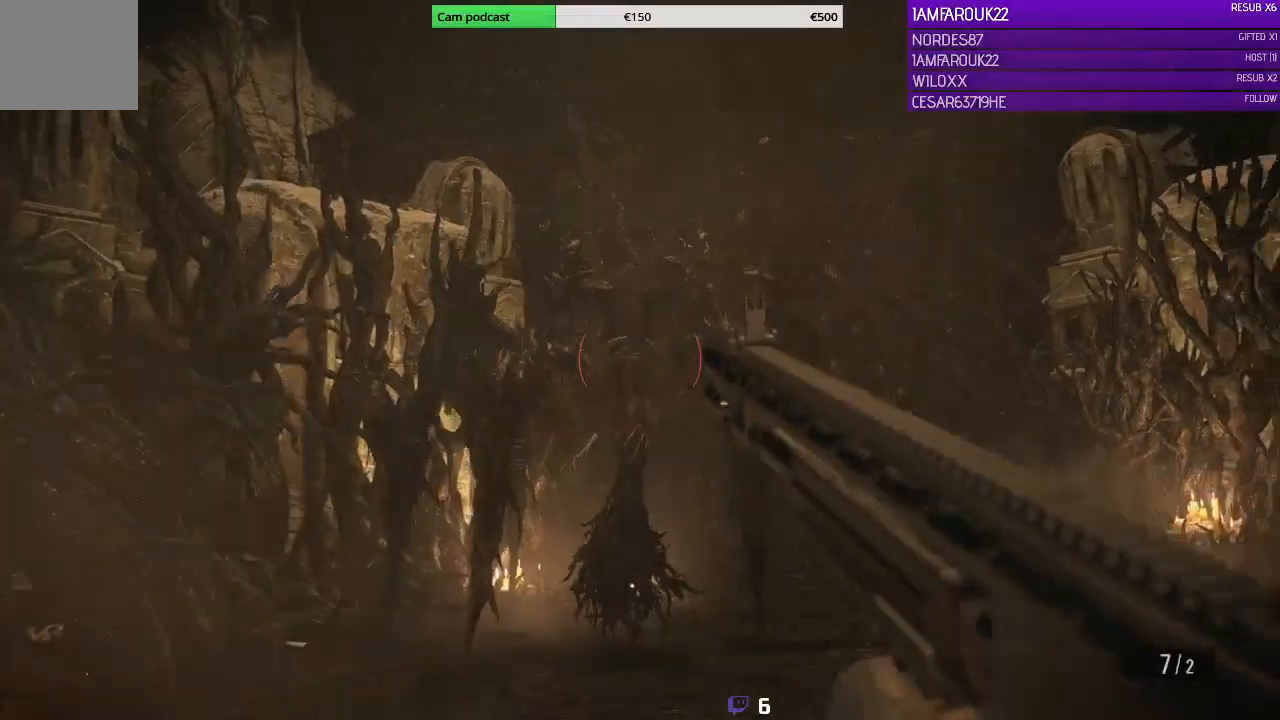
{"dt_ms": 500, "buttons": ["L2"], "left_stick": "up", "right_stick": "down-right", "events": [[33, "right_stick", "down-right"], [67, "left_stick", "right"], [300, "left_stick", "center"], [400, "left_stick", "up"]]}
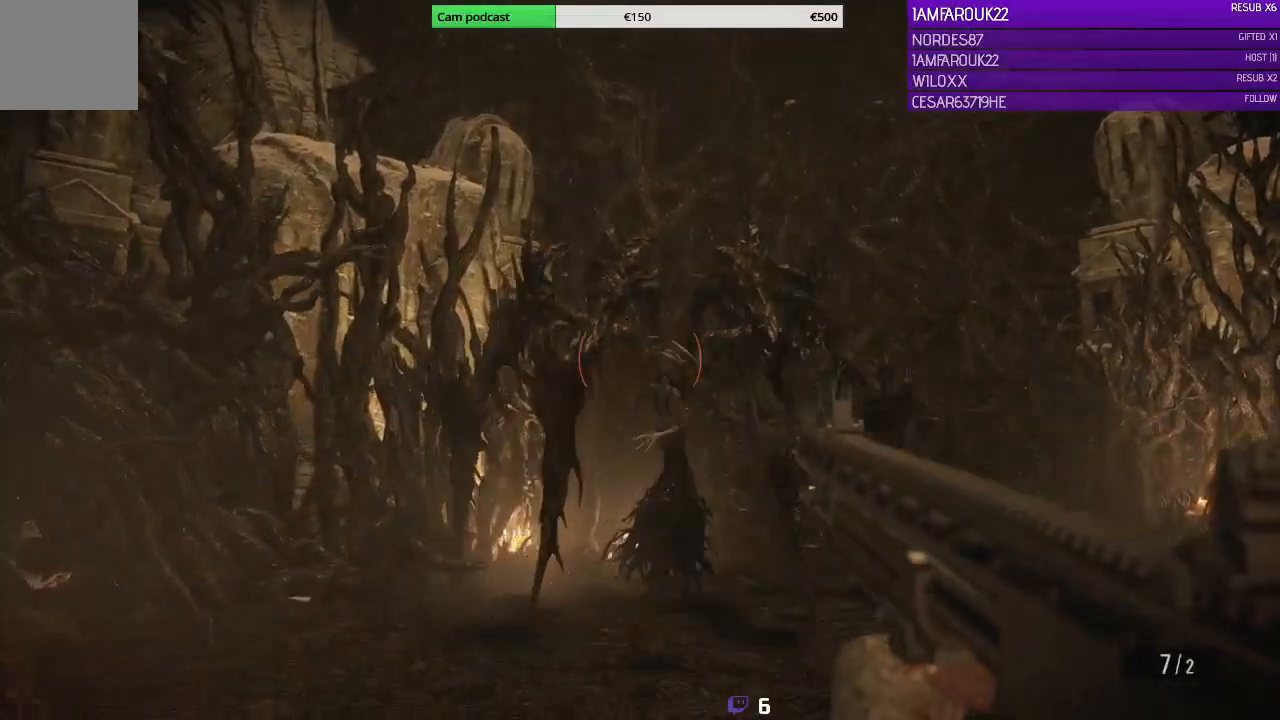
{"dt_ms": 500, "buttons": ["L2", "R2"], "left_stick": "center", "right_stick": "center", "events": [[167, "left_stick", "up-right"], [300, "right_stick", "right"], [367, "left_stick", "center"], [500, "R2", "down"], [500, "right_stick", "center"]]}
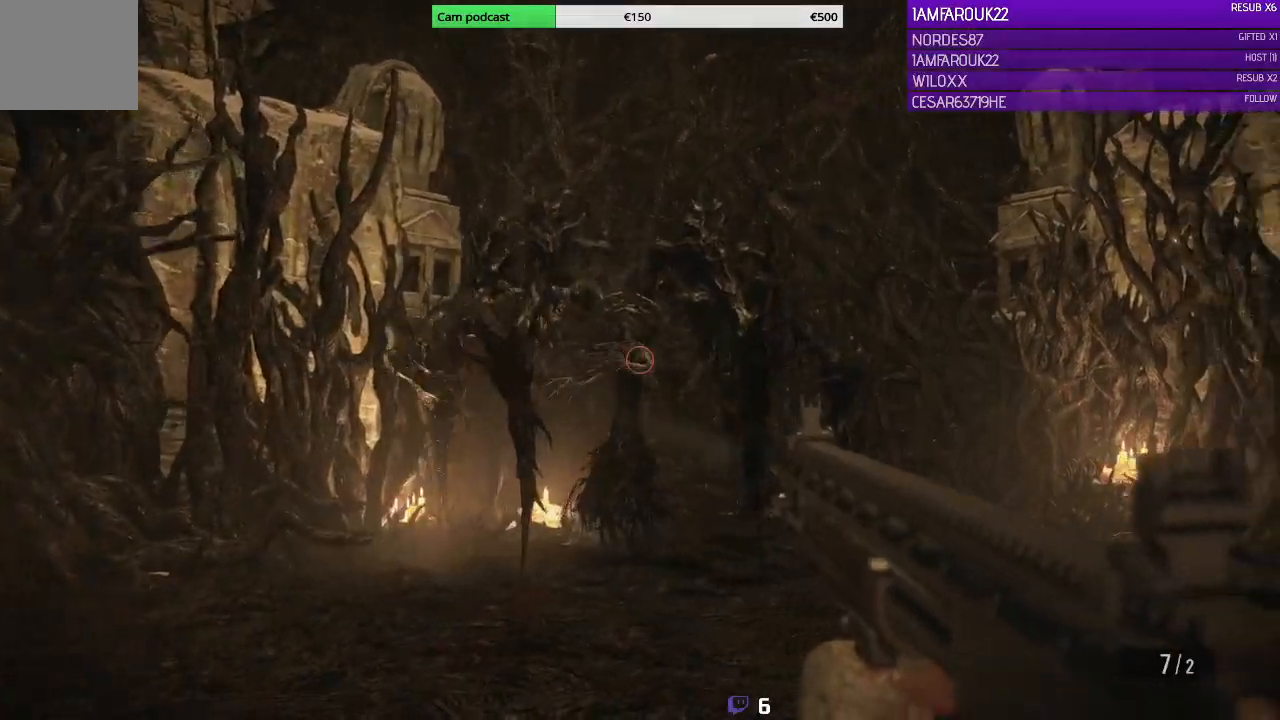
{"dt_ms": 500, "buttons": ["L2"], "left_stick": "up", "right_stick": "center", "events": [[167, "R2", "up"], [333, "left_stick", "up"]]}
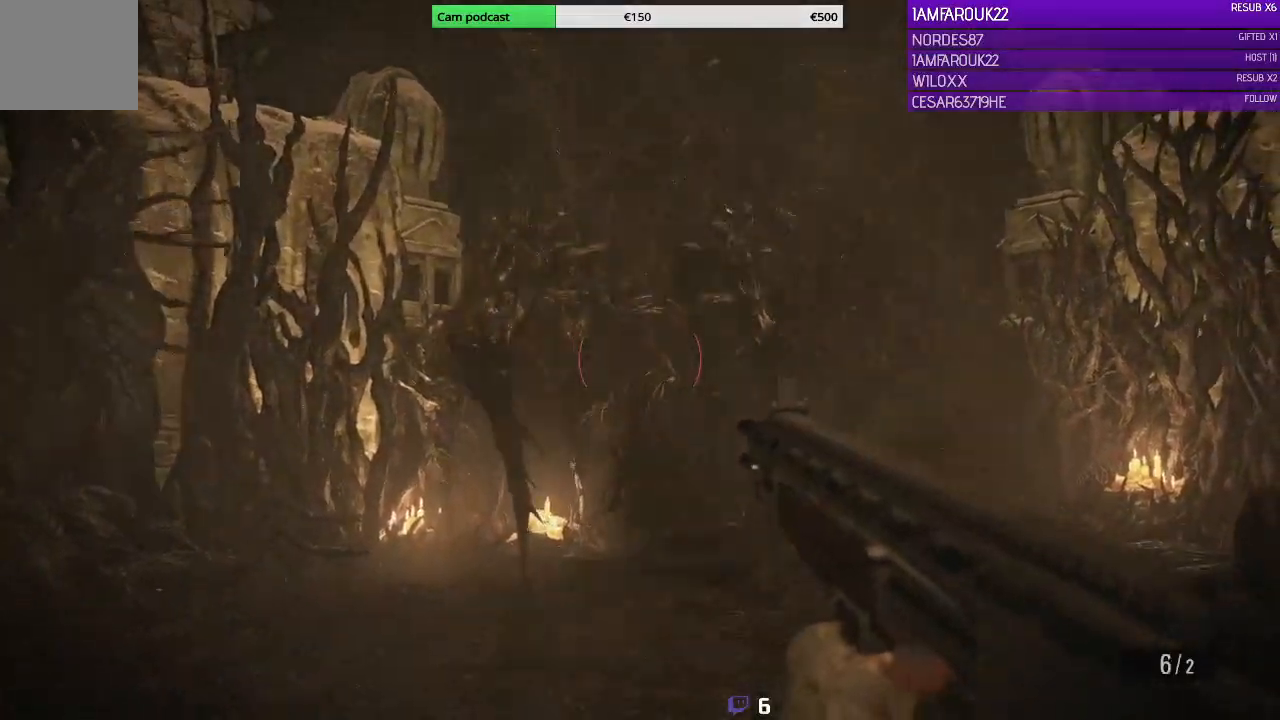
{"dt_ms": 500, "buttons": ["L2"], "left_stick": "center", "right_stick": "center", "events": [[300, "left_stick", "up-left"], [467, "left_stick", "center"]]}
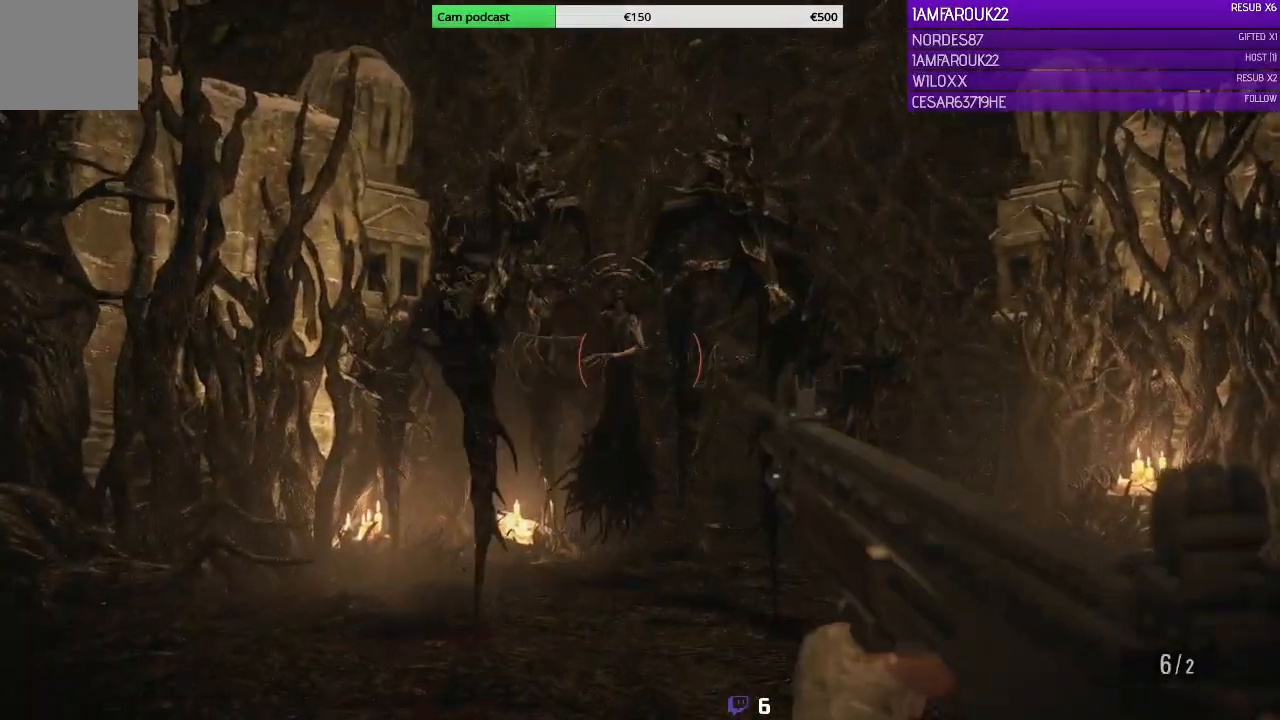
{"dt_ms": 500, "buttons": ["L2"], "left_stick": "center", "right_stick": "center", "events": [[100, "right_stick", "up-left"], [267, "right_stick", "up"], [367, "R2", "down"], [500, "R2", "up"], [500, "right_stick", "center"]]}
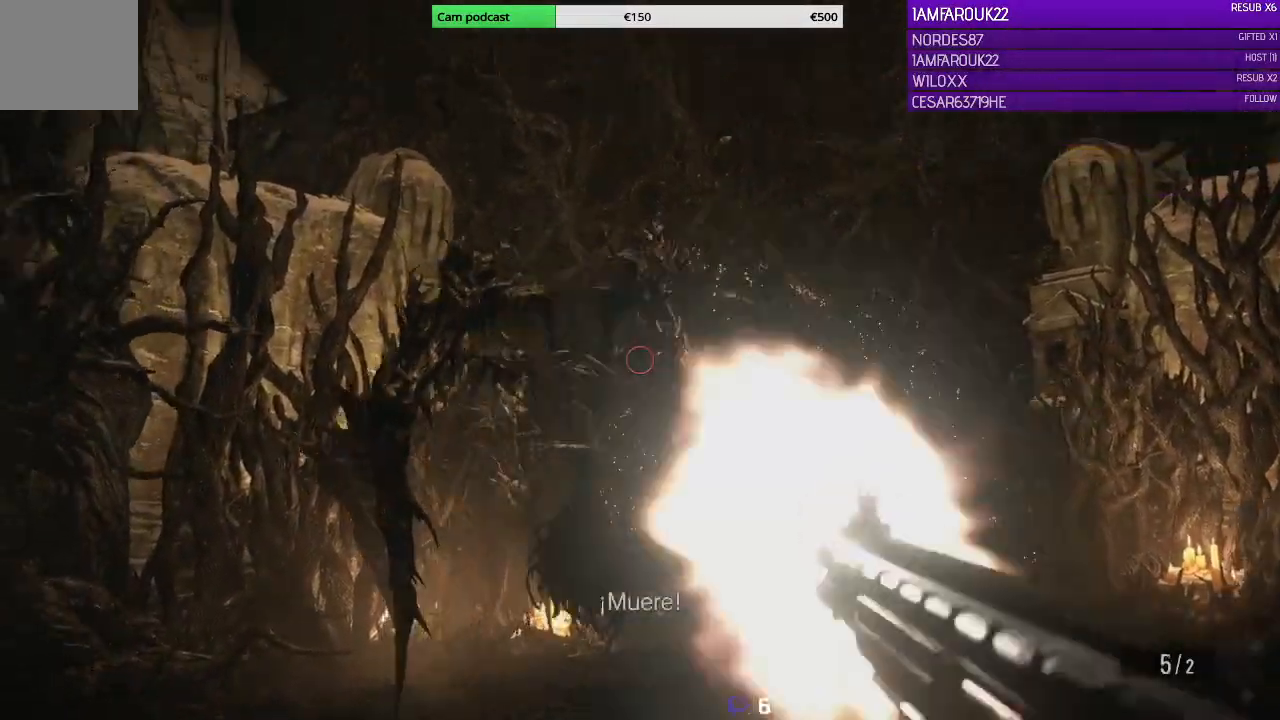
{"dt_ms": 500, "buttons": [], "left_stick": "down-right", "right_stick": "center", "events": [[67, "R2", "down"], [100, "R2", "up"], [133, "R2", "down"], [200, "R2", "up"], [367, "L2", "up"], [467, "left_stick", "down-right"]]}
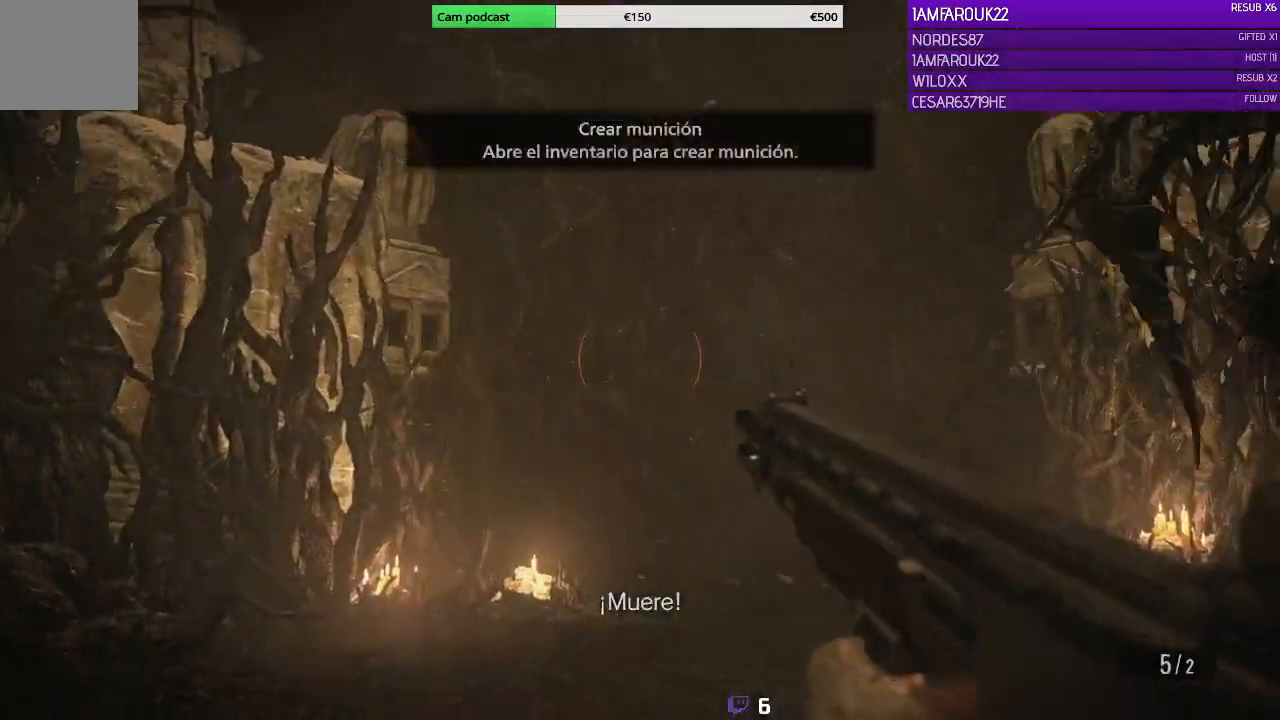
{"dt_ms": 500, "buttons": ["L3"], "left_stick": "up-left", "right_stick": "center", "events": [[133, "right_stick", "right"], [233, "left_stick", "up-left"], [233, "right_stick", "center"], [333, "L3", "down"], [333, "X", "down"], [433, "X", "up"]]}
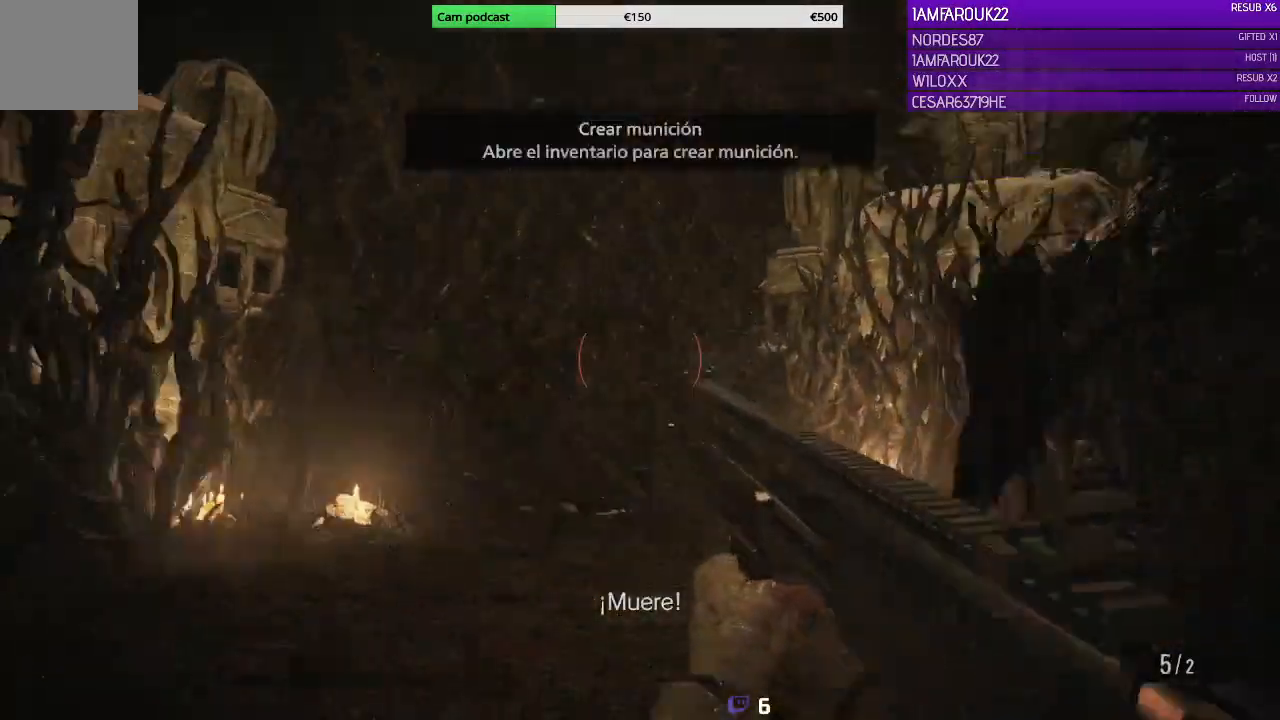
{"dt_ms": 1000, "buttons": ["L3"], "left_stick": "up-left", "right_stick": "center"}
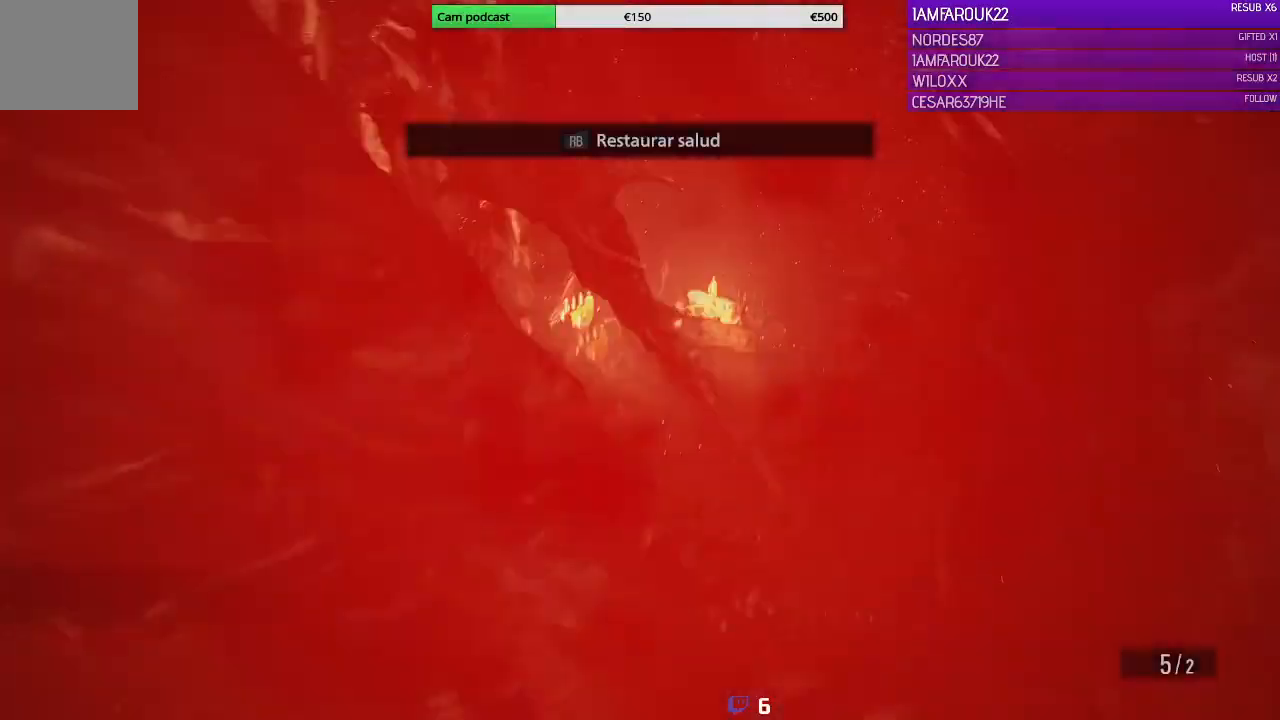
{"dt_ms": 500, "buttons": [], "left_stick": "up", "right_stick": "center", "events": [[367, "L3", "up"], [500, "left_stick", "up"]]}
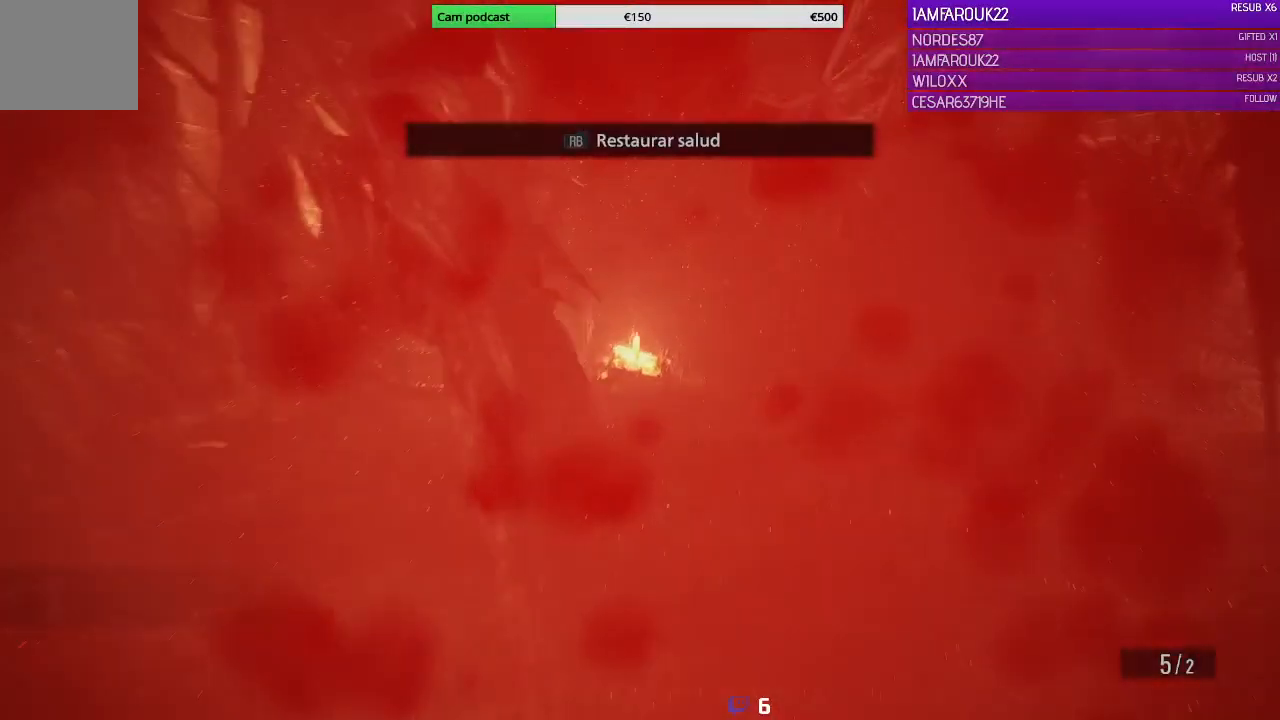
{"dt_ms": 500, "buttons": [], "left_stick": "up-right", "right_stick": "center", "events": [[167, "left_stick", "up-right"]]}
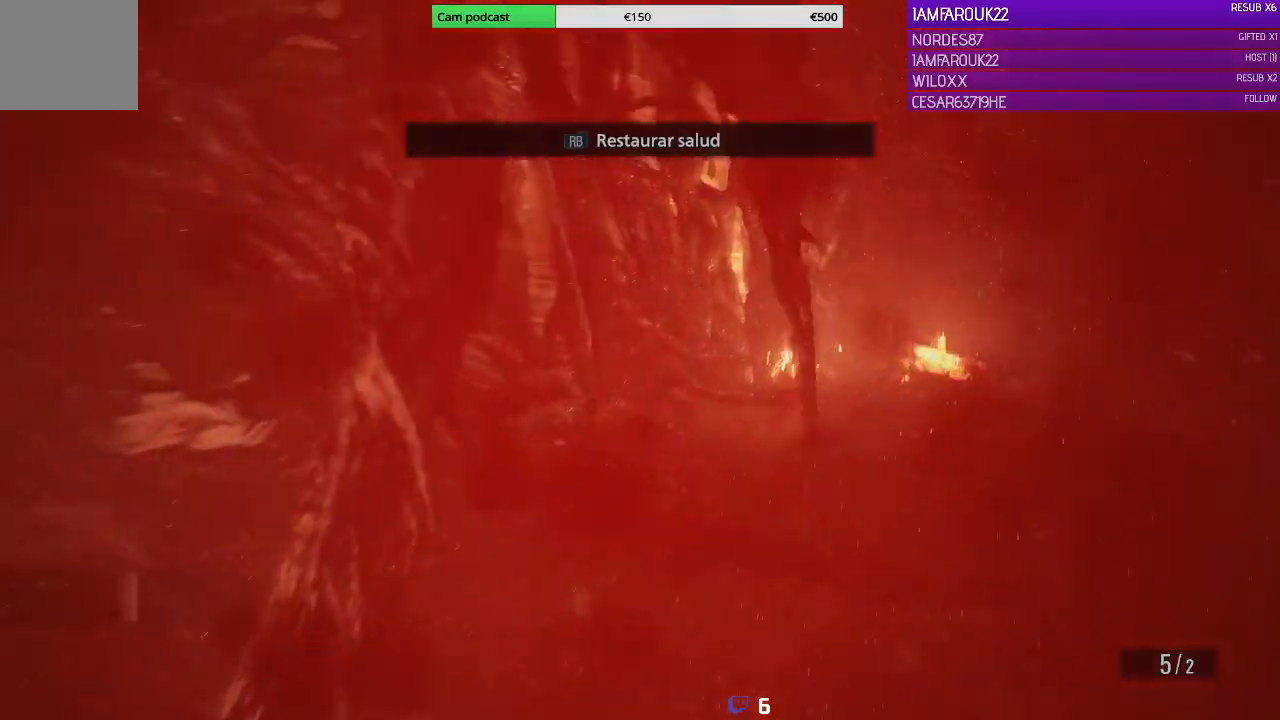
{"dt_ms": 500, "buttons": [], "left_stick": "up-right", "right_stick": "center", "events": [[33, "left_stick", "up"], [367, "left_stick", "up-right"]]}
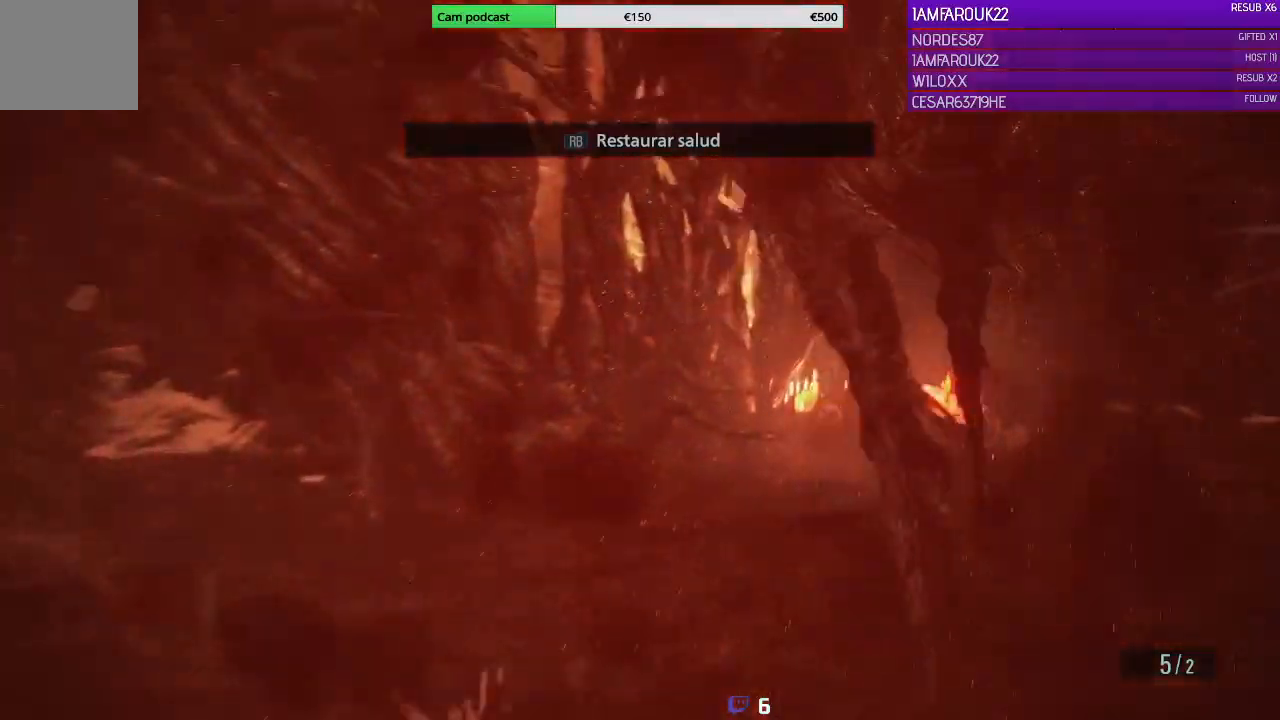
{"dt_ms": 500, "buttons": ["L3"], "left_stick": "up", "right_stick": "center", "events": [[133, "R1", "down"], [233, "L3", "down"], [233, "left_stick", "up"], [267, "R1", "up"]]}
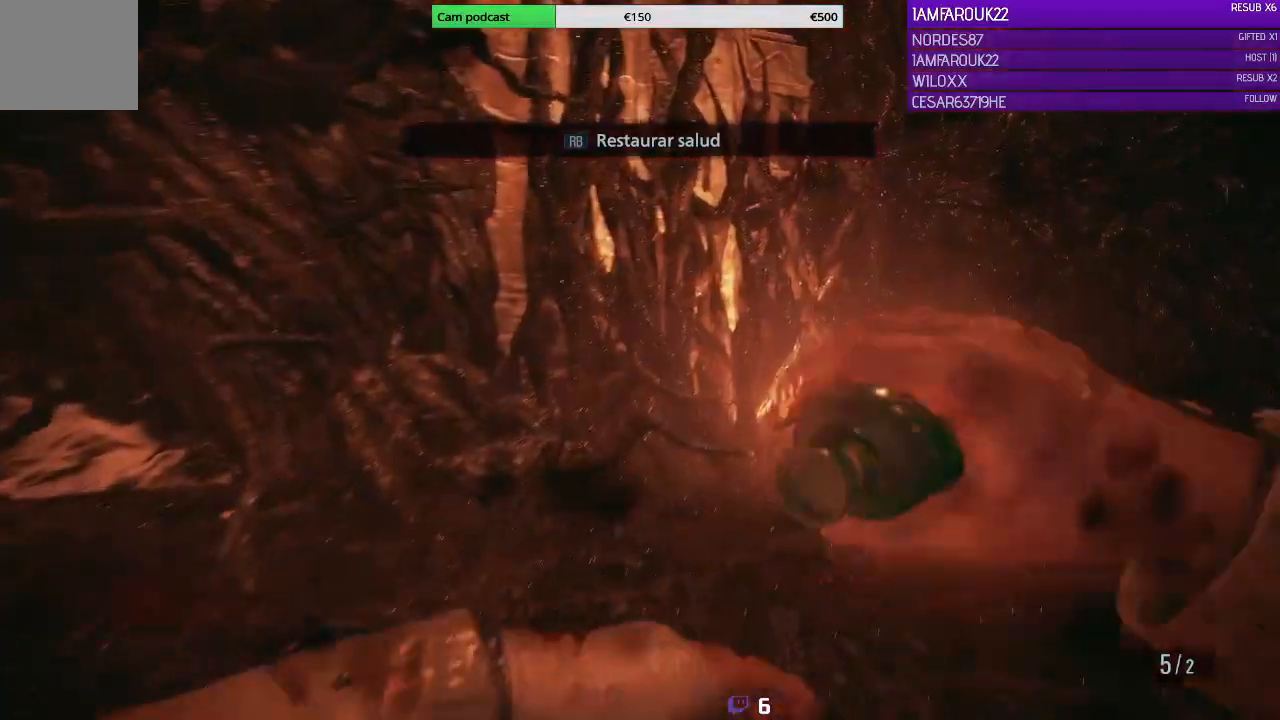
{"dt_ms": 500, "buttons": ["L3"], "left_stick": "up", "right_stick": "right", "events": [[500, "right_stick", "right"]]}
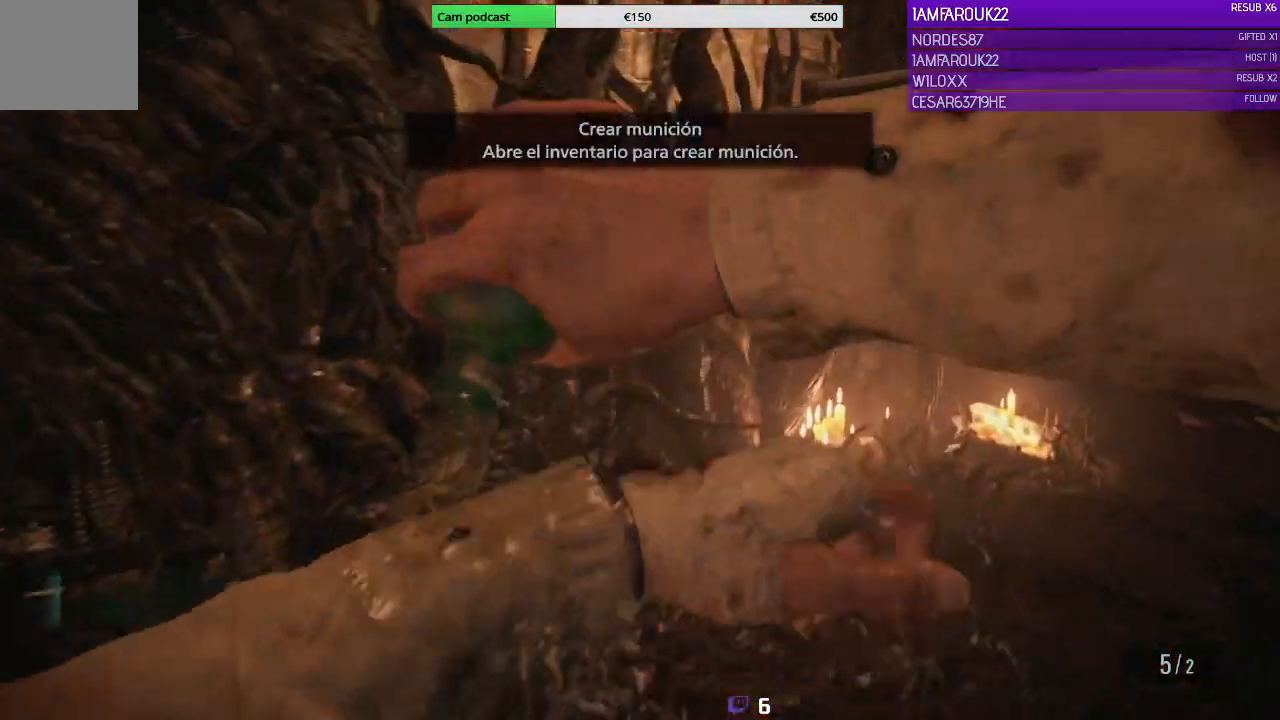
{"dt_ms": 500, "buttons": [], "left_stick": "up-left", "right_stick": "right", "events": [[333, "right_stick", "center"], [433, "L3", "up"], [467, "left_stick", "up-left"], [467, "right_stick", "right"]]}
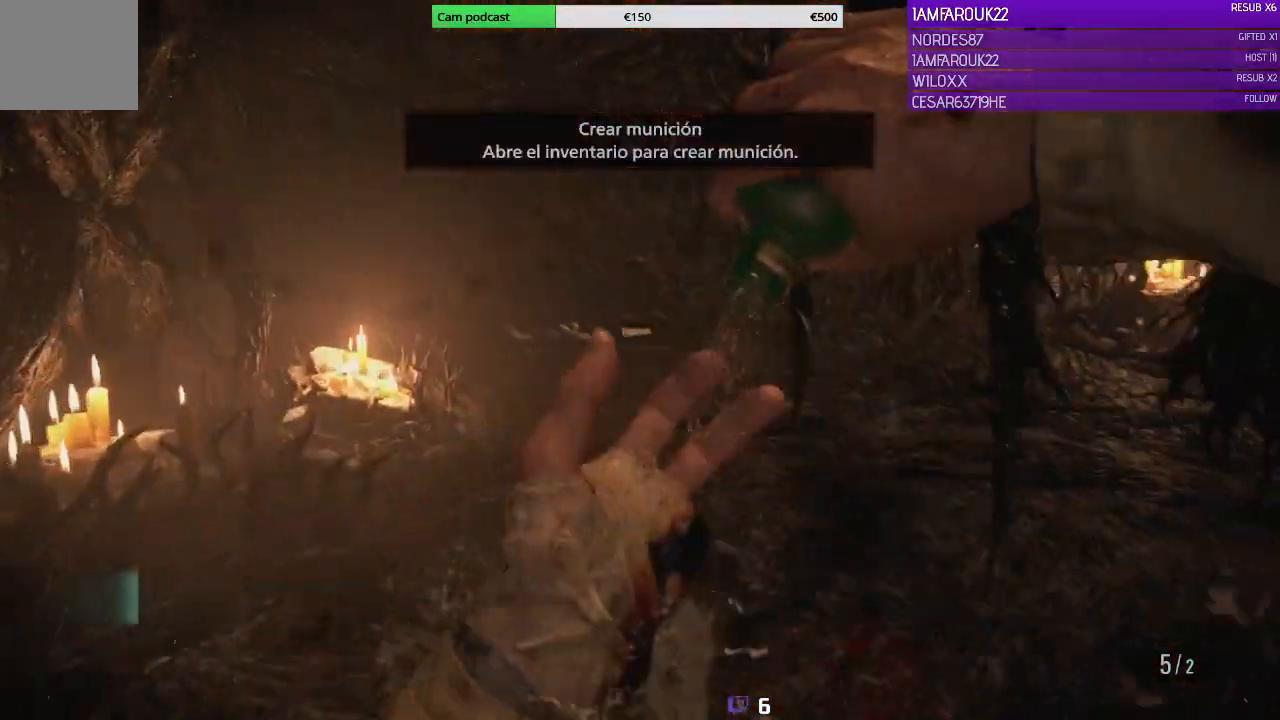
{"dt_ms": 500, "buttons": [], "left_stick": "up-left", "right_stick": "up-right", "events": [[133, "right_stick", "center"], [433, "right_stick", "up-right"]]}
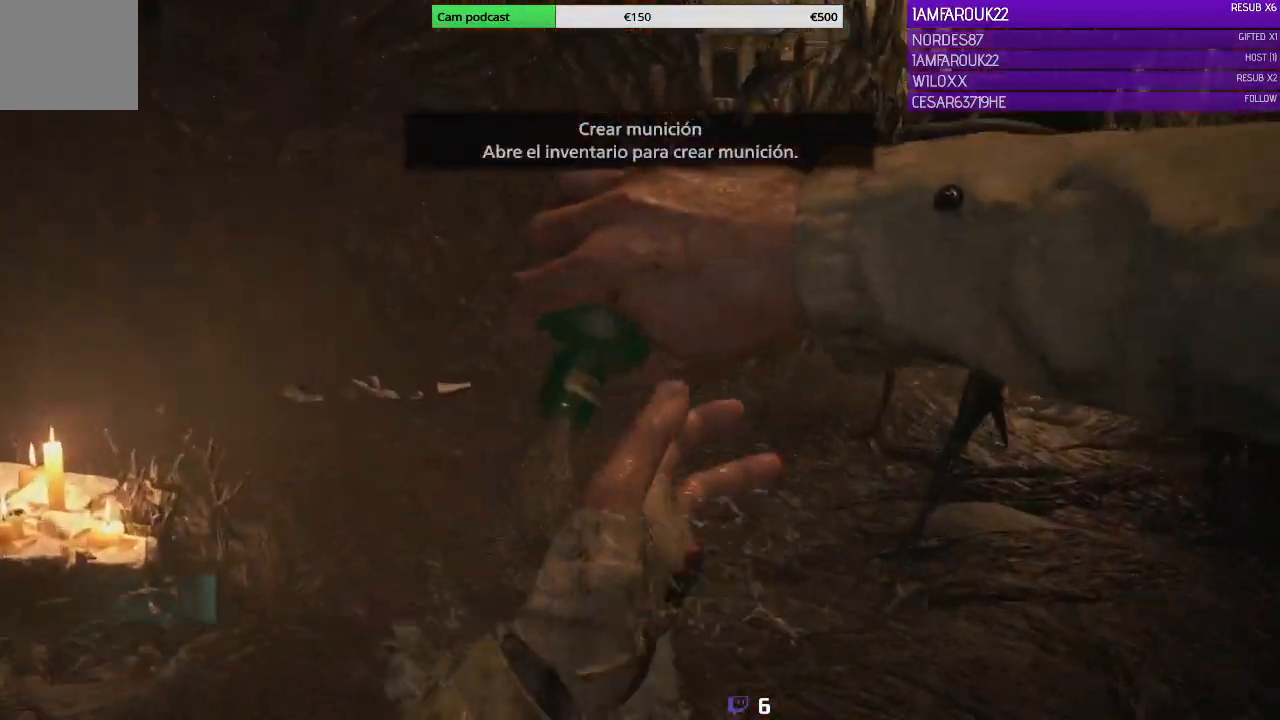
{"dt_ms": 500, "buttons": [], "left_stick": "down-left", "right_stick": "center", "events": [[67, "left_stick", "left"], [200, "left_stick", "down-left"], [333, "right_stick", "center"]]}
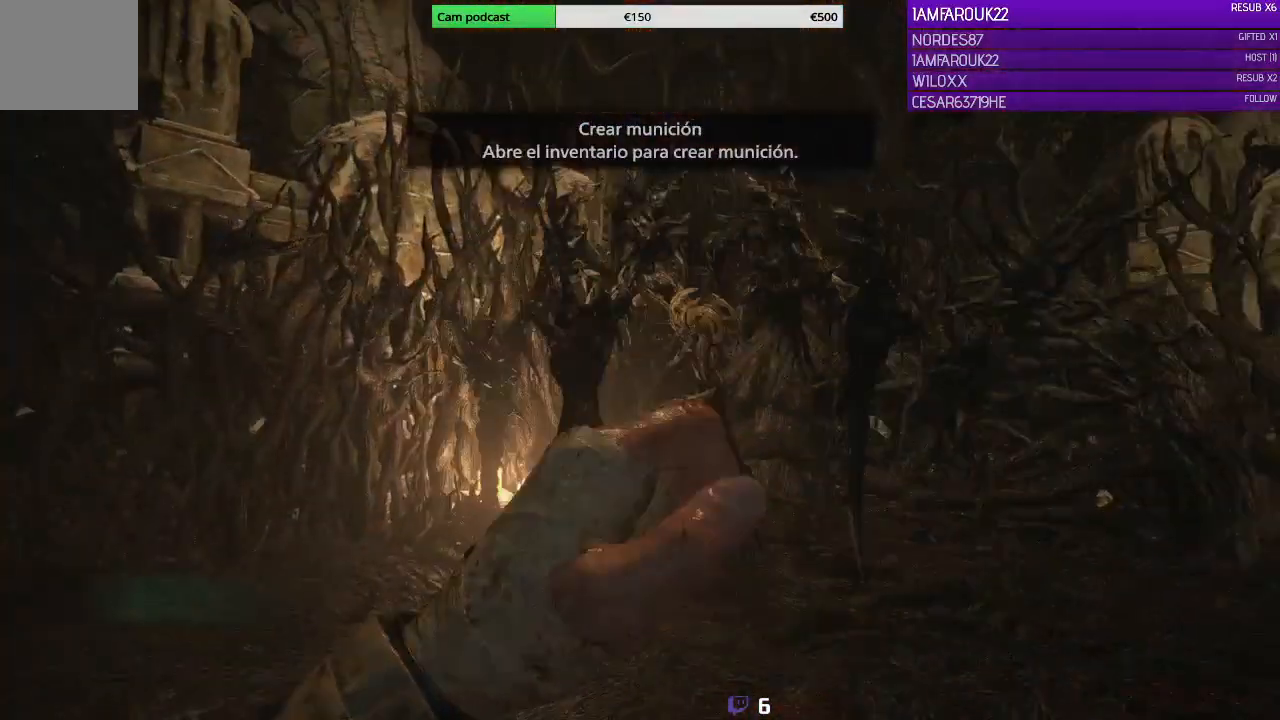
{"dt_ms": 500, "buttons": ["L2"], "left_stick": "center", "right_stick": "center", "events": [[200, "L2", "down"], [233, "left_stick", "up-left"], [233, "right_stick", "up-right"], [333, "left_stick", "center"], [400, "right_stick", "center"]]}
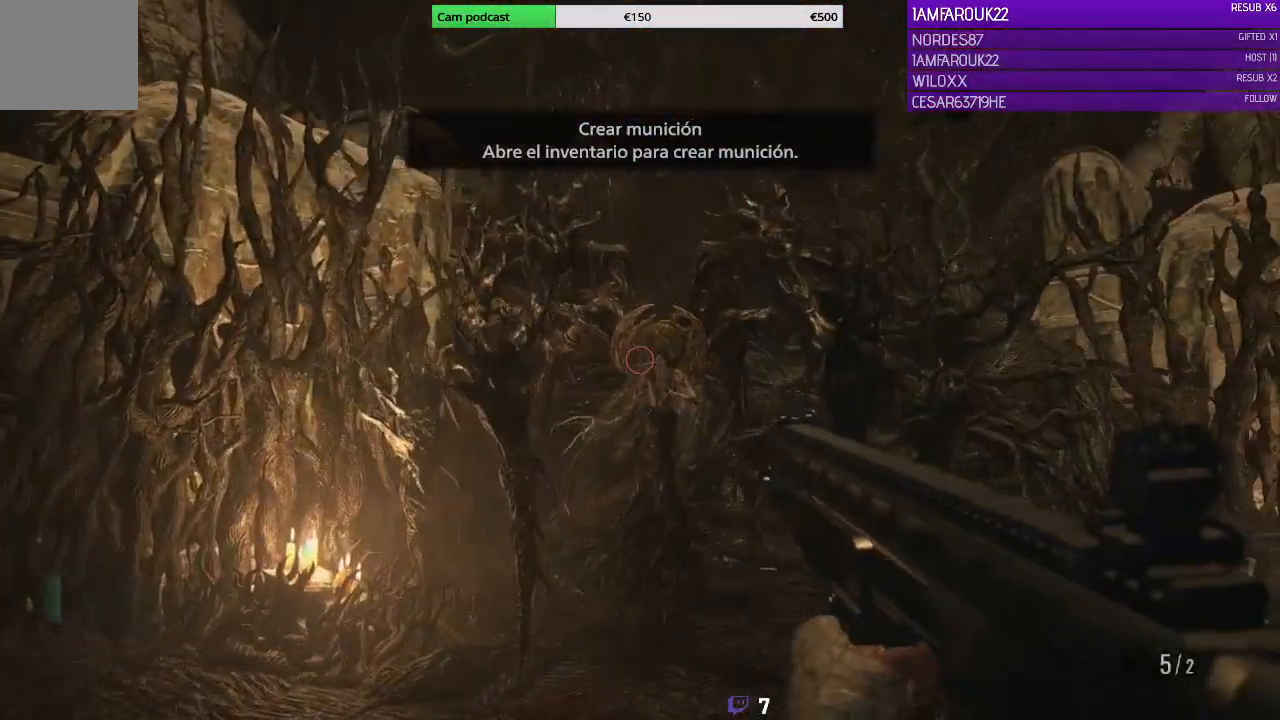
{"dt_ms": 500, "buttons": ["L2"], "left_stick": "center", "right_stick": "right", "events": [[133, "R2", "down"], [133, "left_stick", "up-left"], [200, "right_stick", "down-left"], [267, "R2", "up"], [333, "left_stick", "up-right"], [433, "left_stick", "center"], [467, "right_stick", "right"]]}
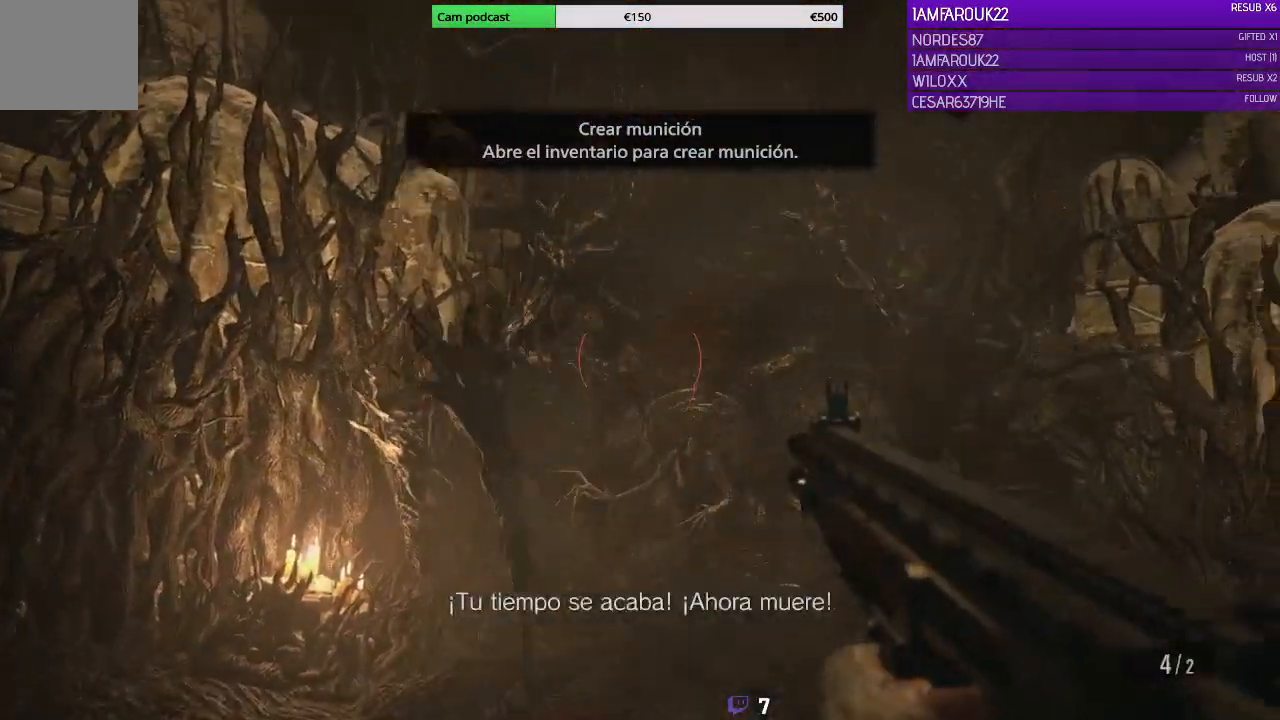
{"dt_ms": 500, "buttons": ["L2"], "left_stick": "down", "right_stick": "center", "events": [[167, "left_stick", "down-left"], [433, "right_stick", "center"], [500, "left_stick", "down"]]}
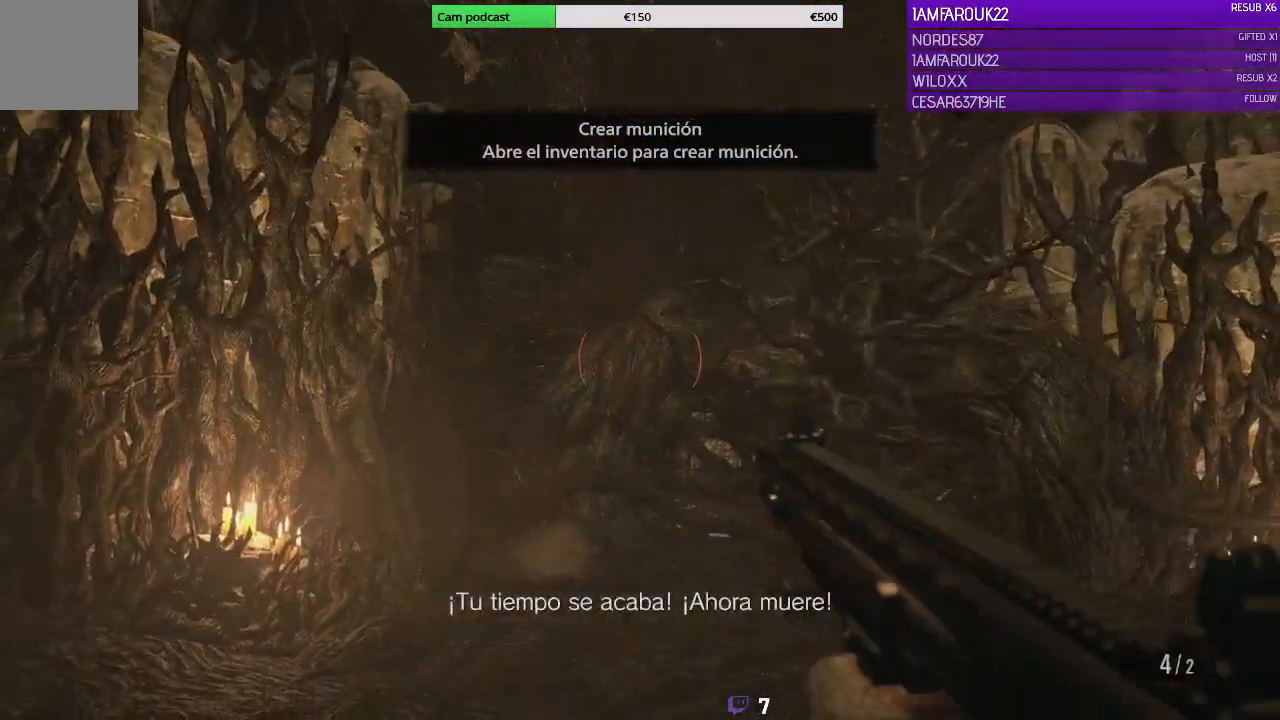
{"dt_ms": 500, "buttons": ["L3"], "left_stick": "up-right", "right_stick": "right", "events": [[33, "L2", "up"], [33, "left_stick", "down-left"], [67, "left_stick", "right"], [167, "right_stick", "right"], [200, "L3", "down"], [200, "left_stick", "up-right"], [267, "right_stick", "down-right"], [400, "right_stick", "center"], [500, "right_stick", "right"]]}
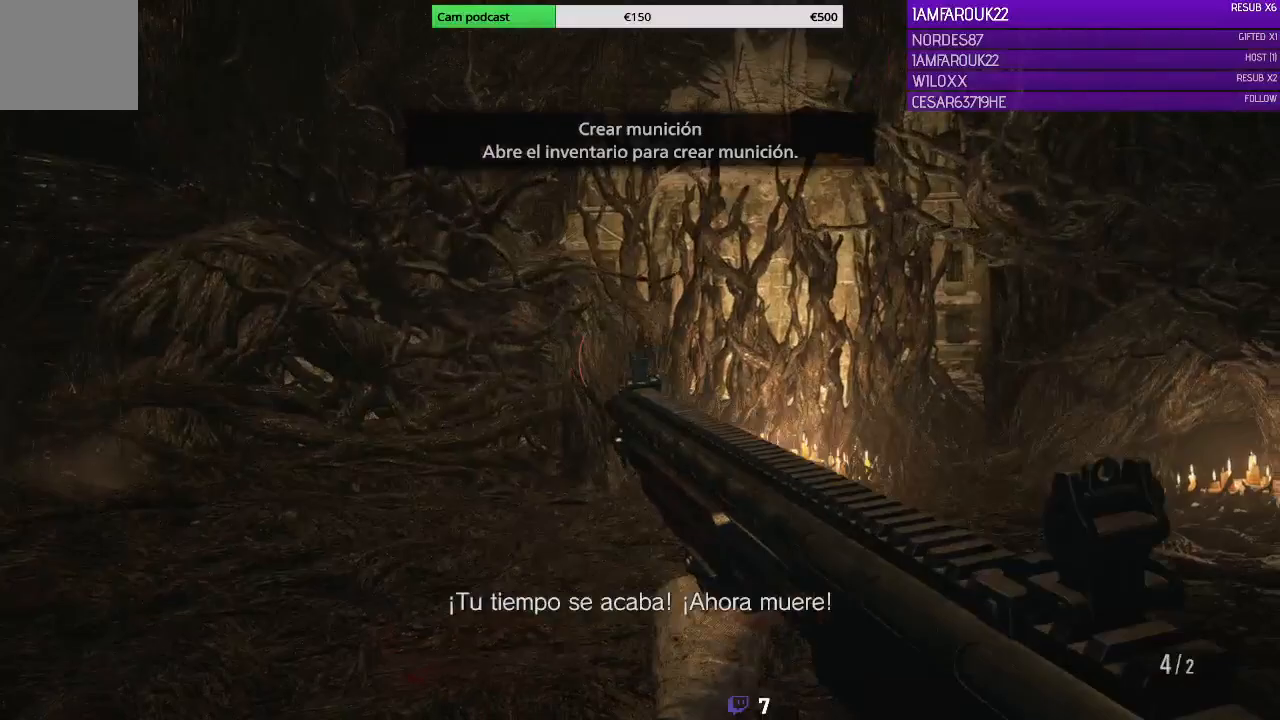
{"dt_ms": 500, "buttons": ["L3"], "left_stick": "up-right", "right_stick": "center", "events": [[167, "right_stick", "center"], [233, "X", "down"], [367, "X", "up"]]}